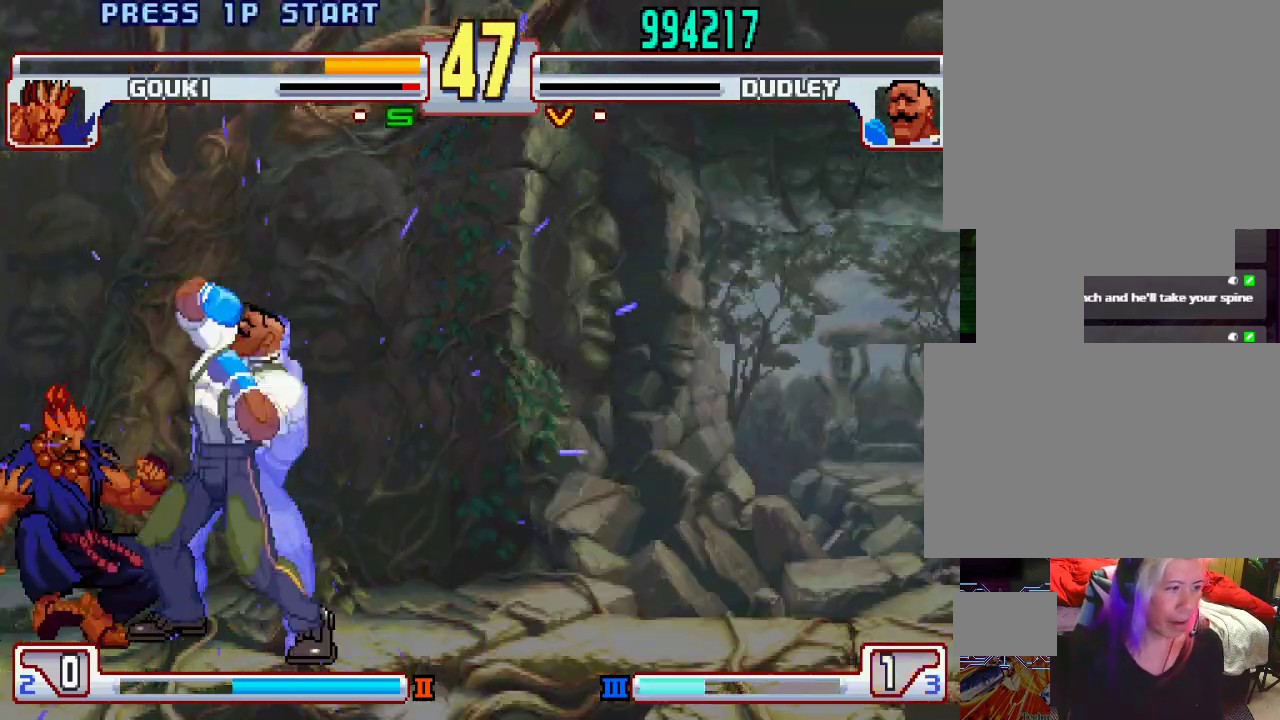
Gameplay with a controller (PlayStation layout); each line is a JSON object with the inputs held at the frame after it. "events" lists button and stick changes between this image and that frame as [ms after this image, input, new state], when the widget could be followed in between. Not read: L3 R1 R2 R3.
{"buttons": [], "left_stick": "center", "events": []}
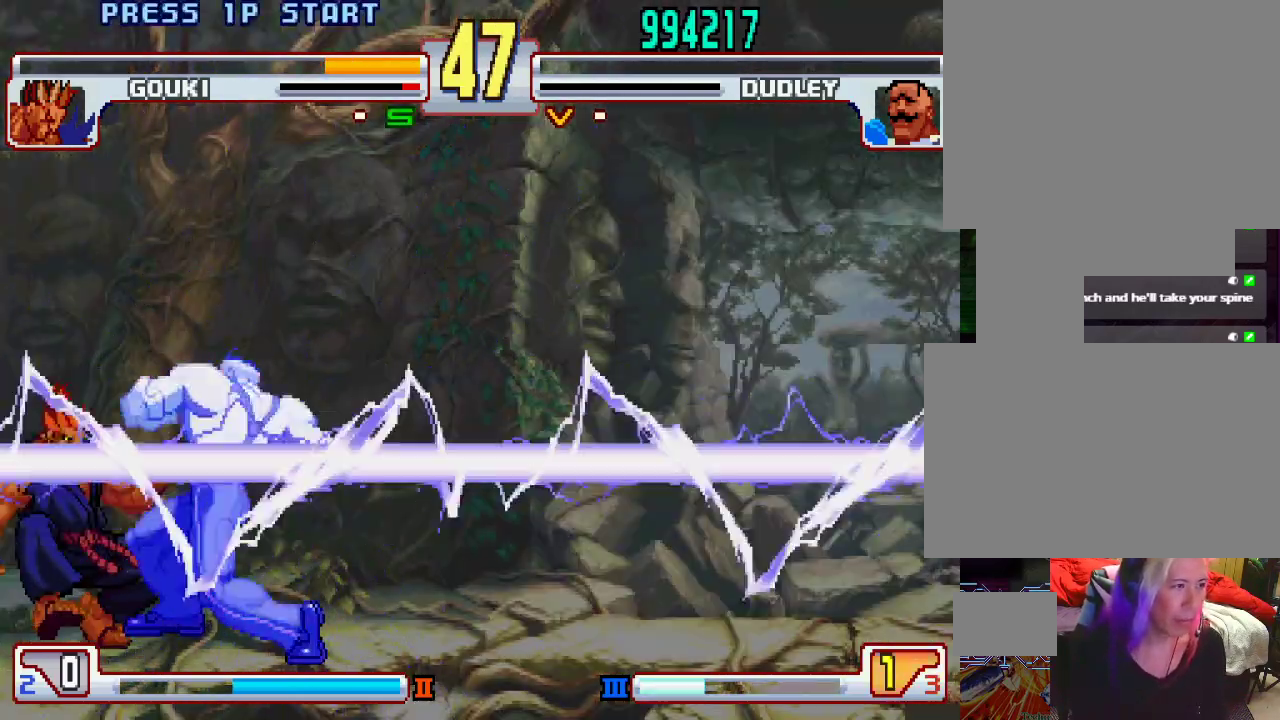
{"buttons": ["L1"], "left_stick": "center", "events": [[433, "L1", "down"]]}
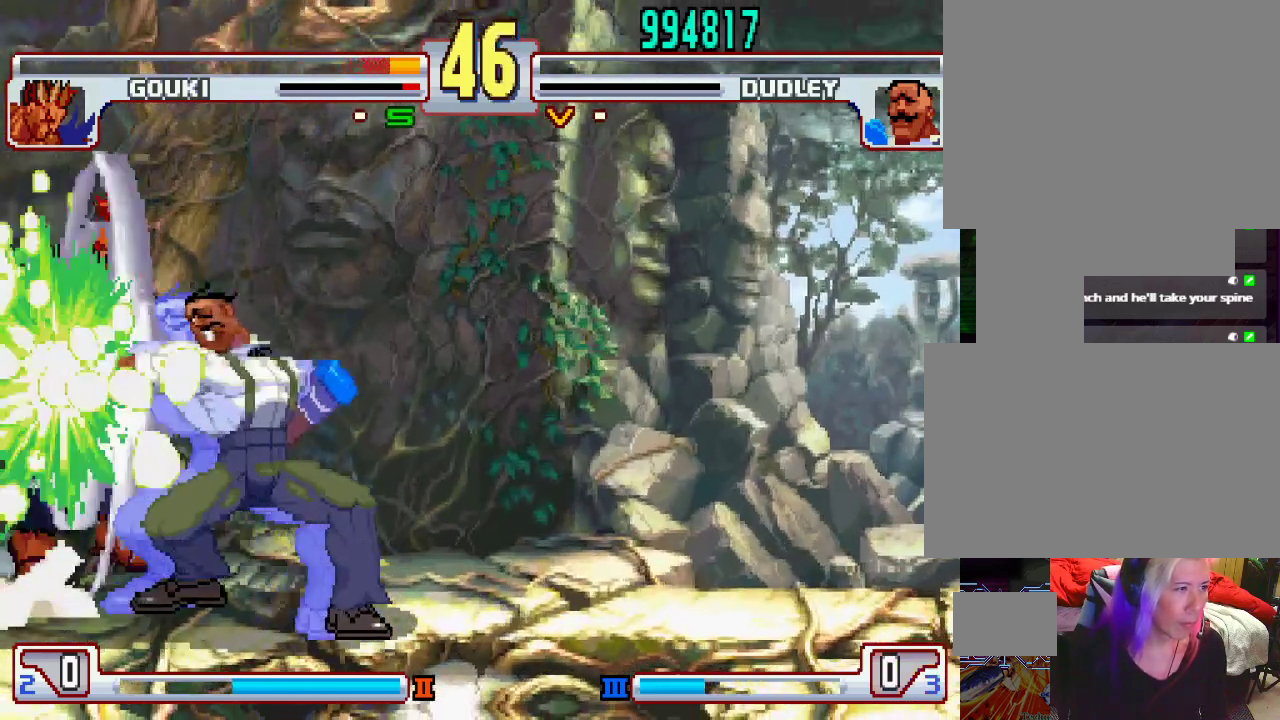
{"buttons": ["L2"], "left_stick": "center", "events": [[67, "L1", "up"], [67, "SQUARE", "down"], [117, "L1", "down"], [117, "SQUARE", "up"], [183, "CROSS", "down"], [183, "L1", "up"], [183, "SQUARE", "down"], [200, "L1", "down"], [200, "TRIANGLE", "down"], [233, "SQUARE", "up"], [267, "L1", "up"], [267, "TRIANGLE", "up"], [283, "SQUARE", "down"], [317, "CROSS", "up"], [317, "SQUARE", "up"], [467, "L2", "down"]]}
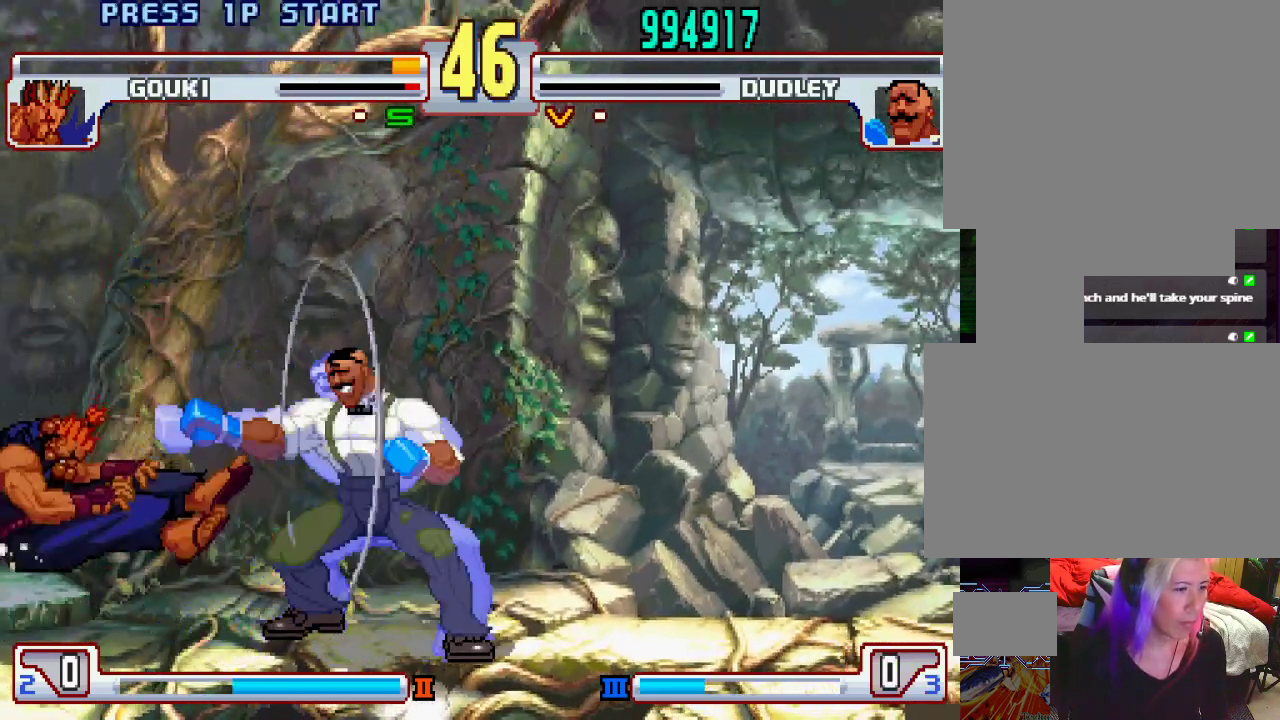
{"buttons": ["L2"], "left_stick": "center", "events": [[33, "L2", "up"], [100, "L2", "down"], [150, "L2", "up"], [217, "L2", "down"], [300, "L2", "up"], [383, "L2", "down"], [417, "L2", "up"], [500, "L2", "down"]]}
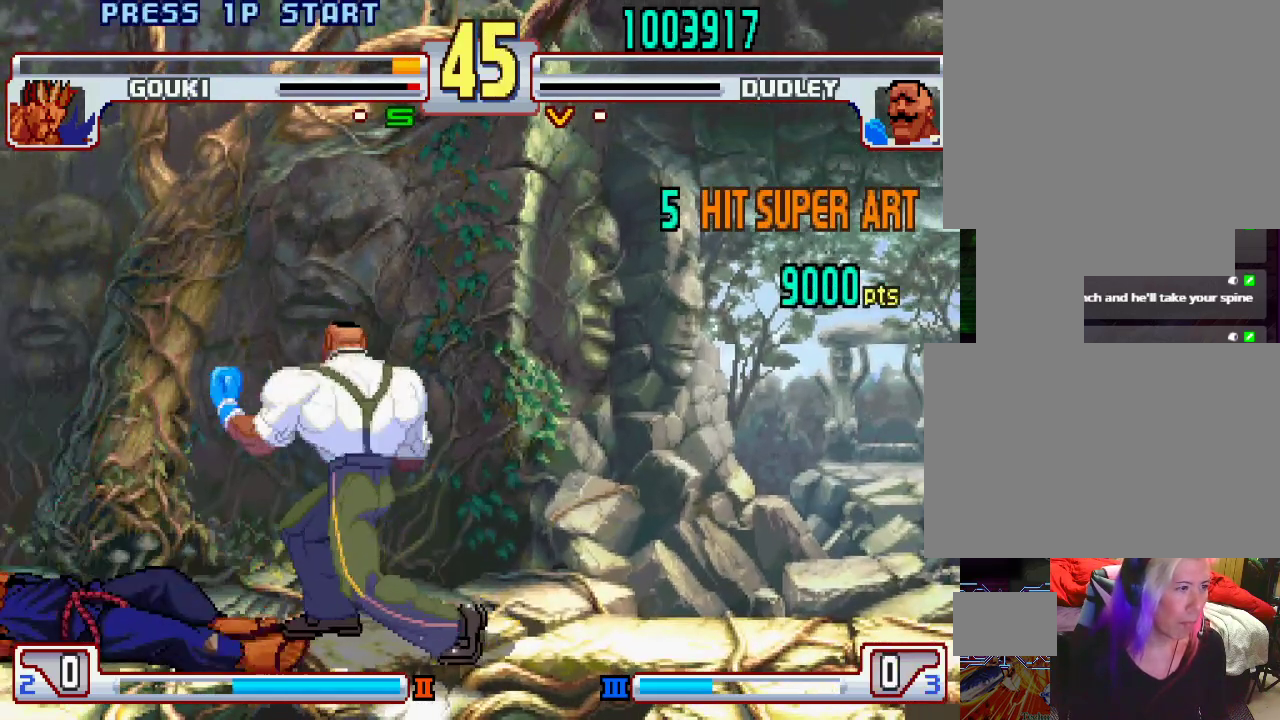
{"buttons": [], "left_stick": "down", "events": [[67, "L2", "up"], [333, "left_stick", "right"], [433, "left_stick", "down"]]}
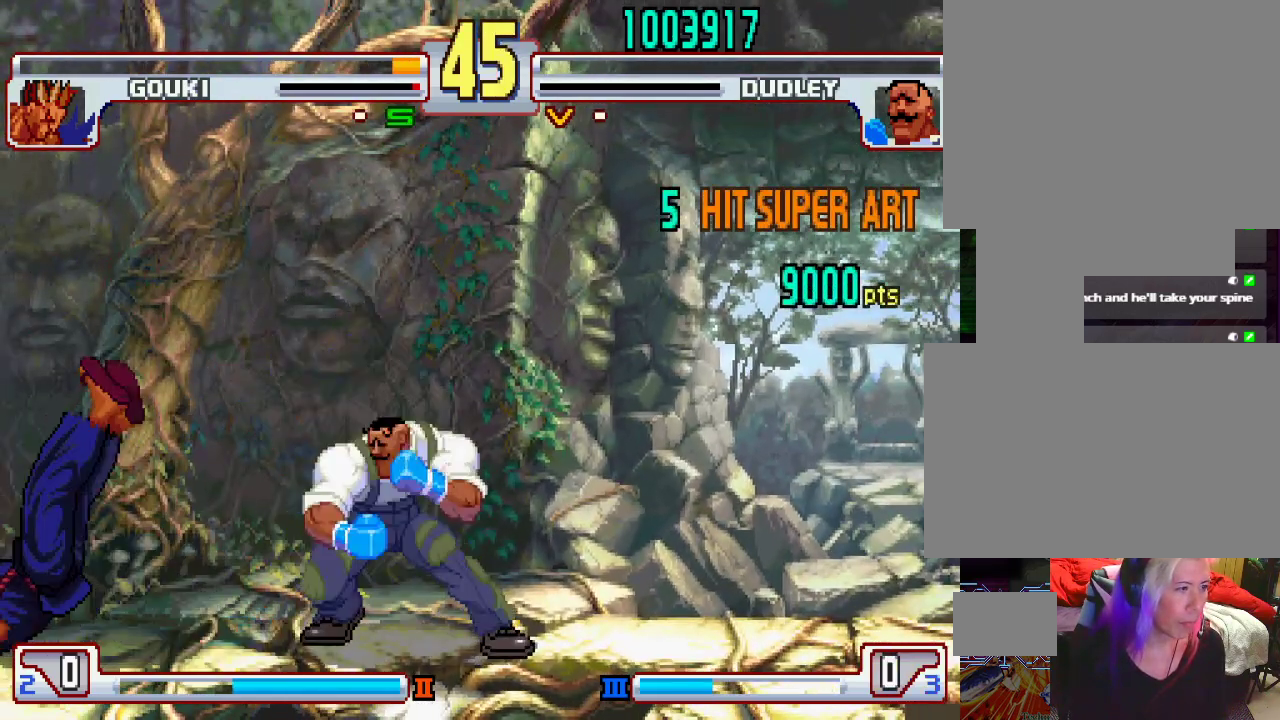
{"buttons": [], "left_stick": "center", "events": [[17, "left_stick", "left"], [50, "L1", "down"], [67, "left_stick", "center"], [150, "L1", "up"]]}
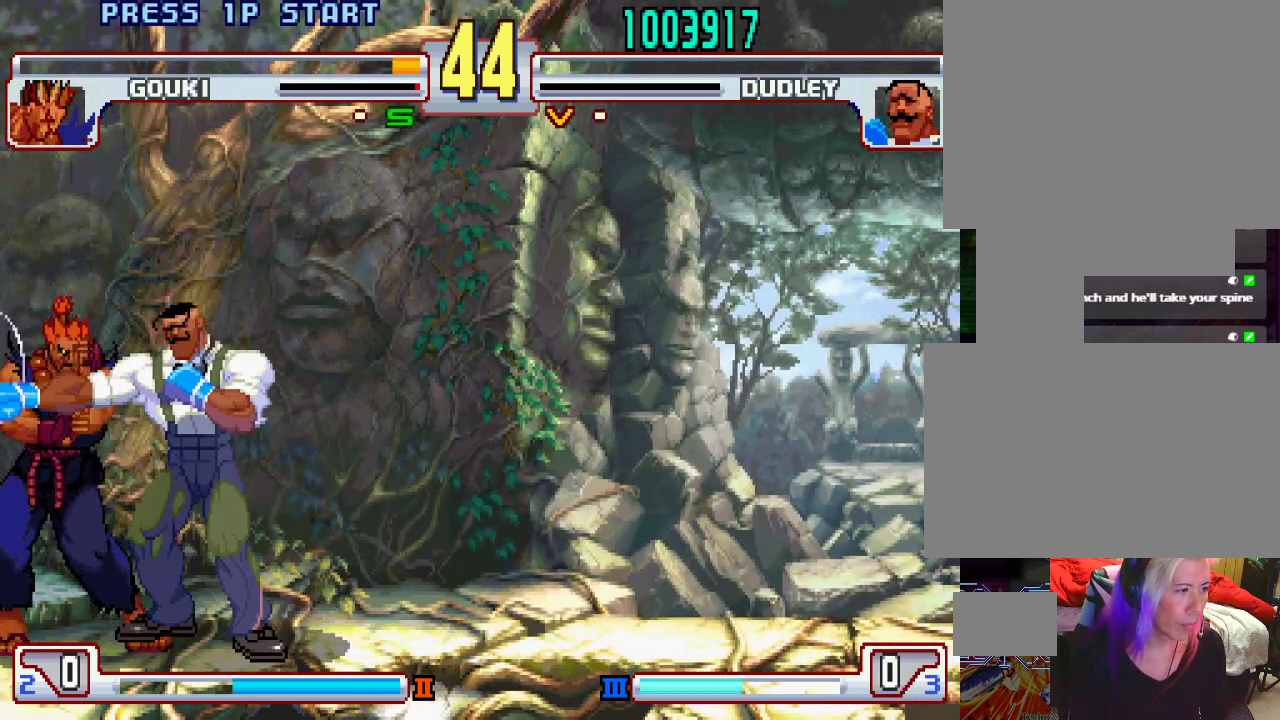
{"buttons": [], "left_stick": "center", "events": []}
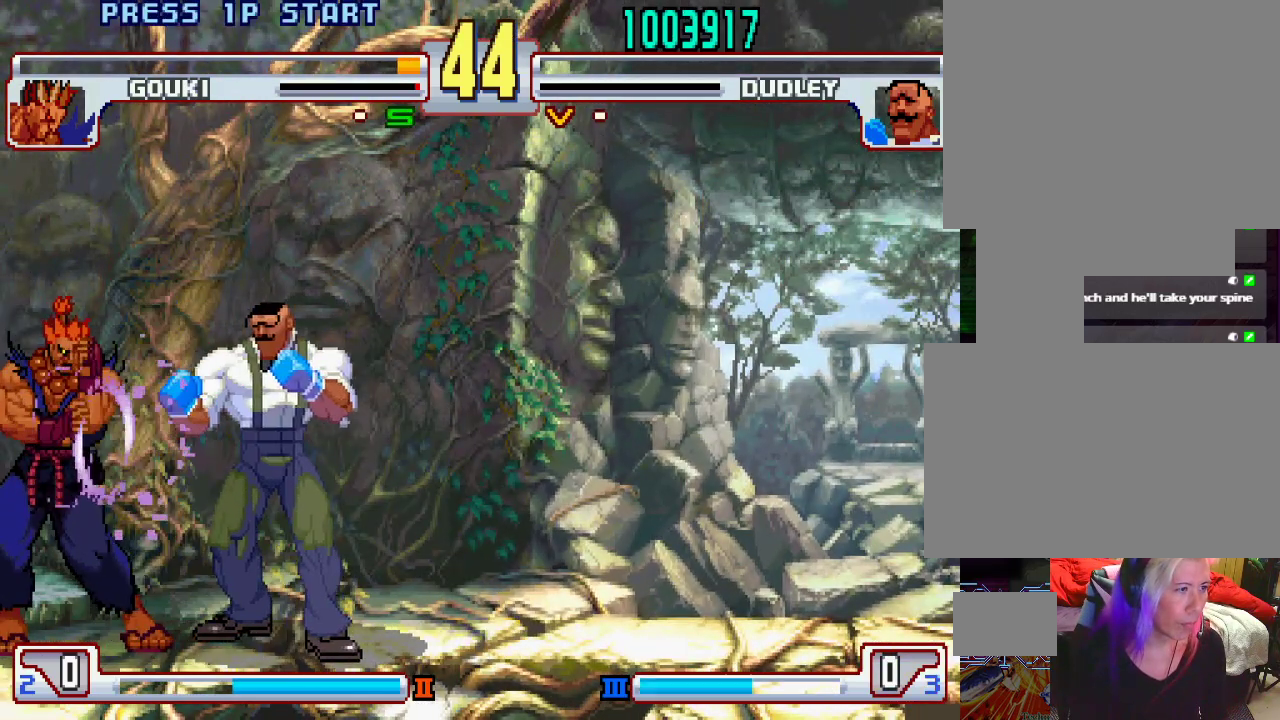
{"buttons": [], "left_stick": "center", "events": []}
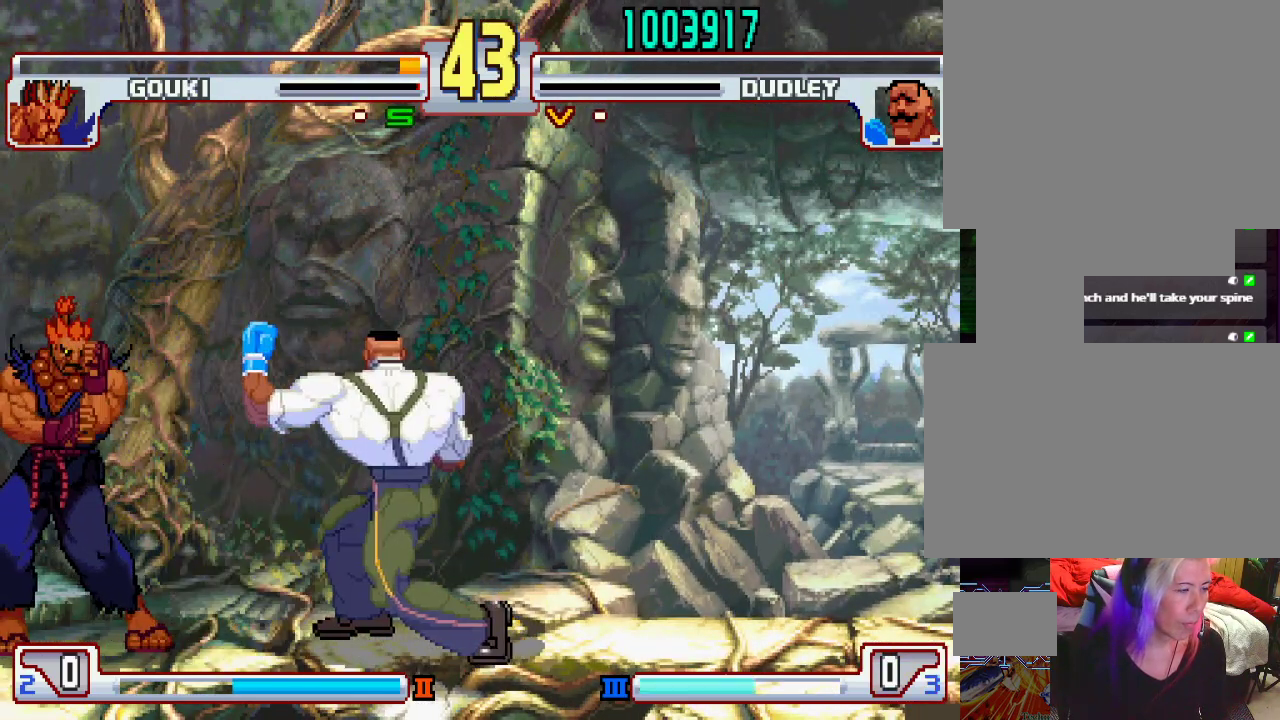
{"buttons": [], "left_stick": "right", "events": [[83, "left_stick", "right"], [150, "left_stick", "center"], [250, "left_stick", "right"]]}
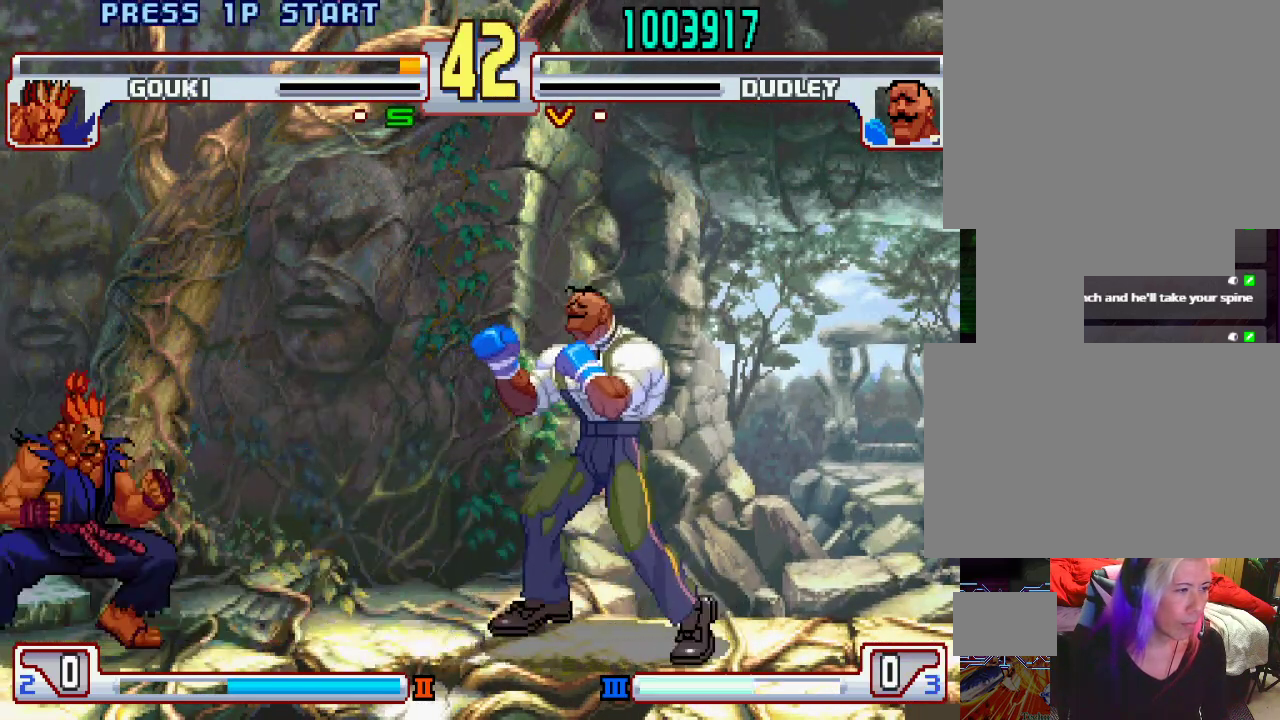
{"buttons": [], "left_stick": "right", "events": []}
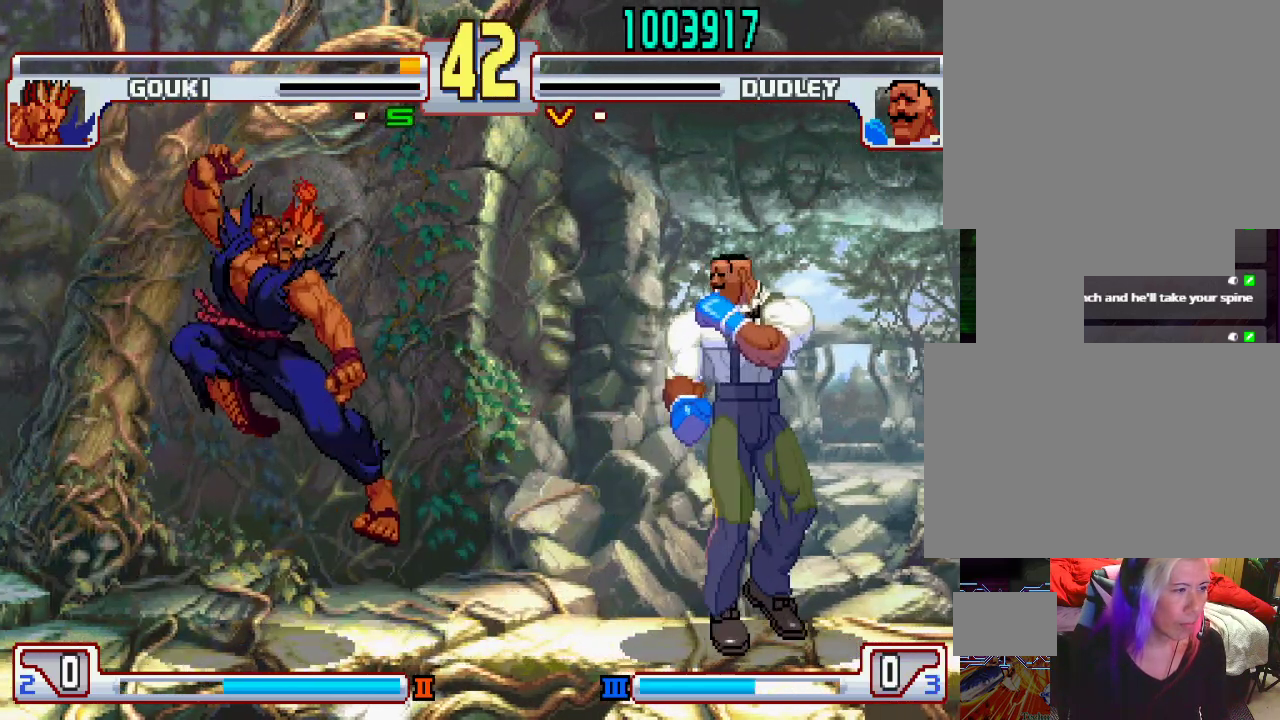
{"buttons": [], "left_stick": "center", "events": [[100, "left_stick", "center"], [150, "left_stick", "left"], [250, "left_stick", "up-left"], [400, "left_stick", "center"]]}
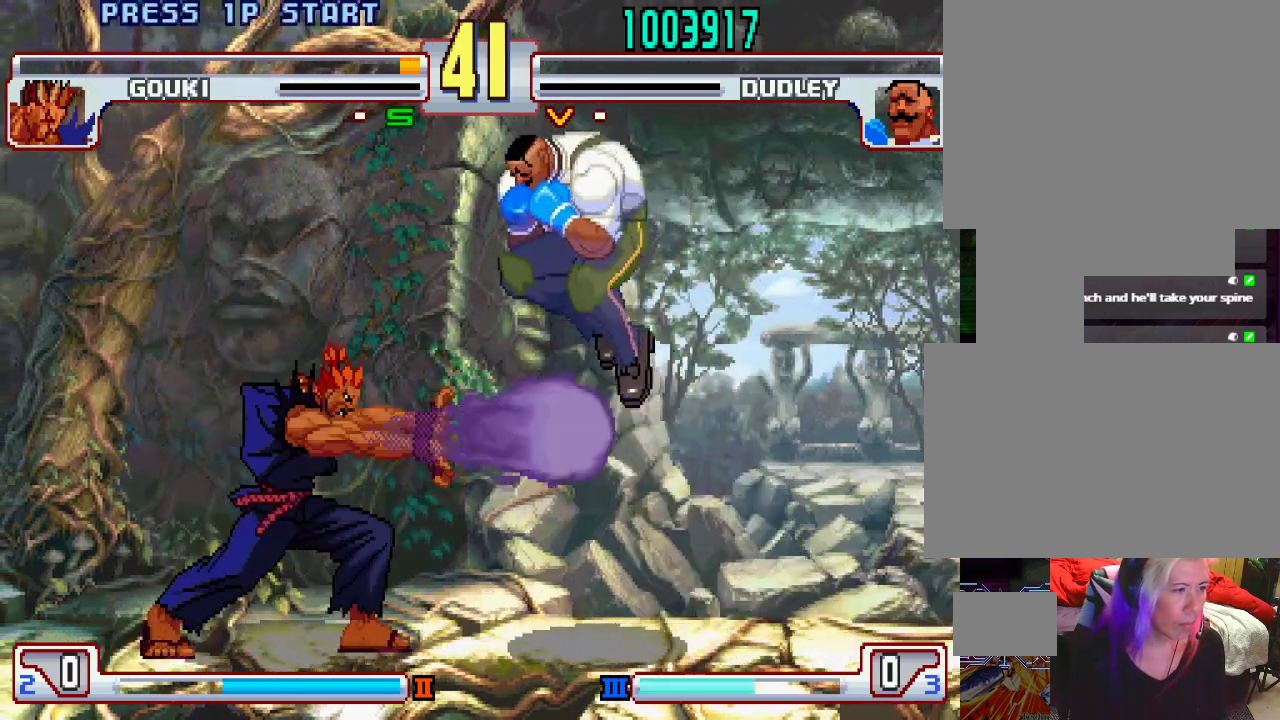
{"buttons": [], "left_stick": "down", "events": [[117, "left_stick", "left"], [183, "left_stick", "center"], [367, "L2", "down"], [400, "left_stick", "right"], [467, "L2", "up"], [467, "left_stick", "down"]]}
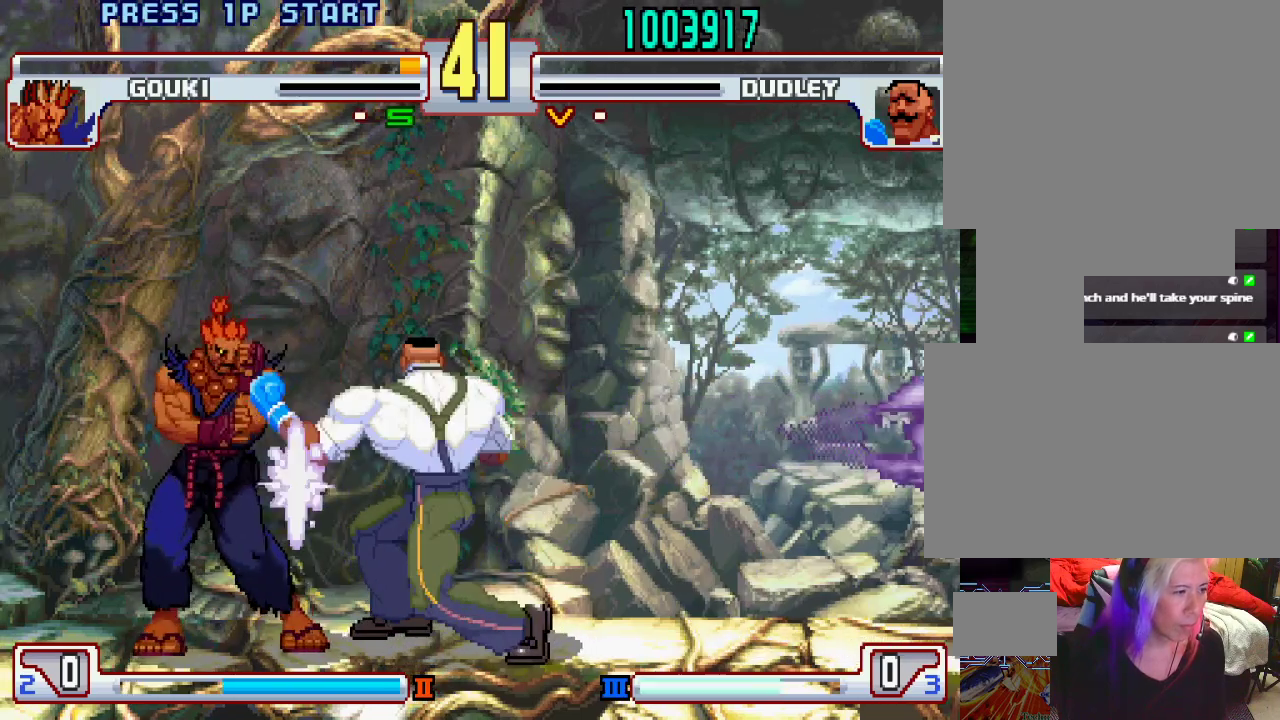
{"buttons": [], "left_stick": "center", "events": [[33, "L1", "down"], [33, "TRIANGLE", "down"], [50, "SQUARE", "down"], [50, "left_stick", "left"], [83, "L1", "up"], [83, "TRIANGLE", "up"], [117, "SQUARE", "up"], [117, "left_stick", "center"]]}
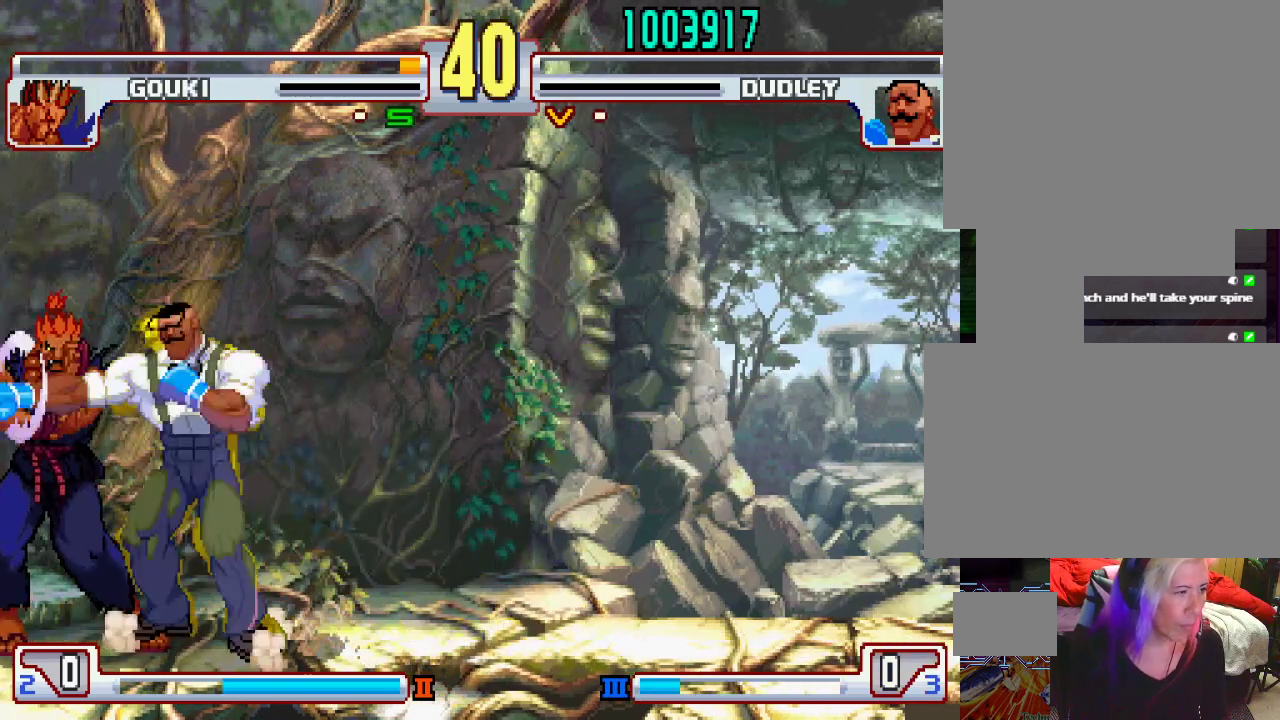
{"buttons": [], "left_stick": "center", "events": []}
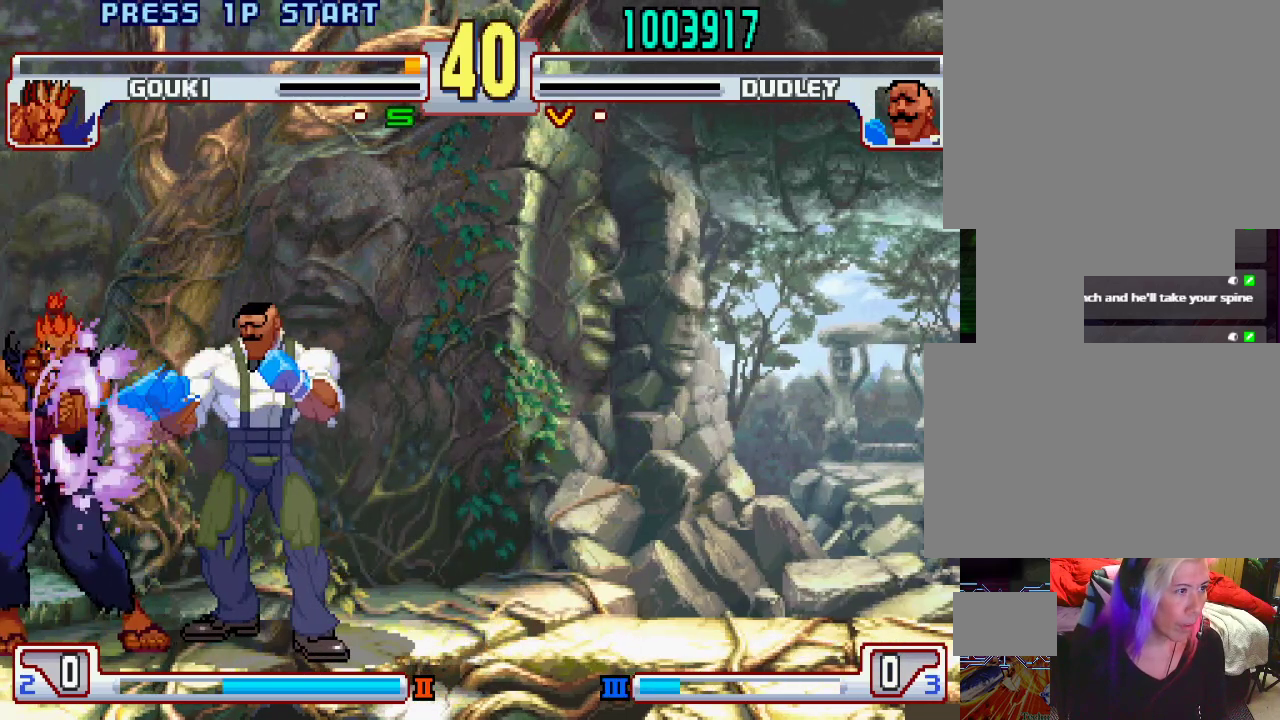
{"buttons": [], "left_stick": "center", "events": []}
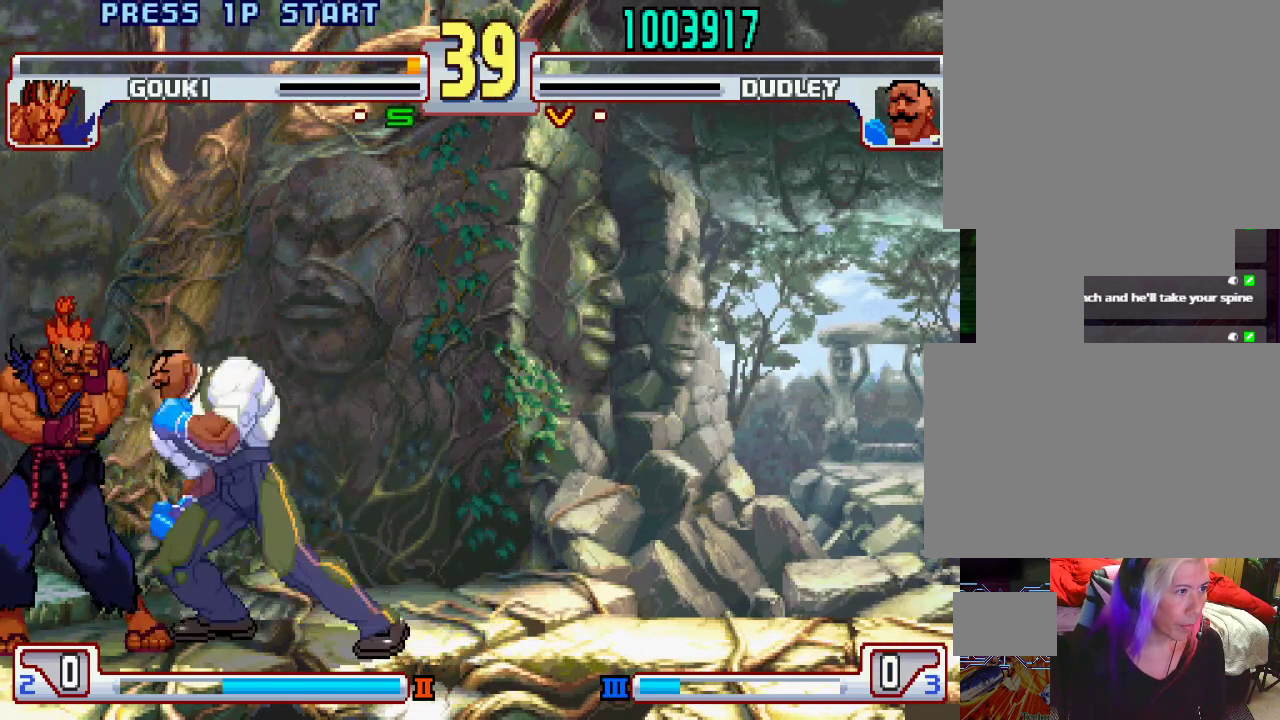
{"buttons": [], "left_stick": "center", "events": []}
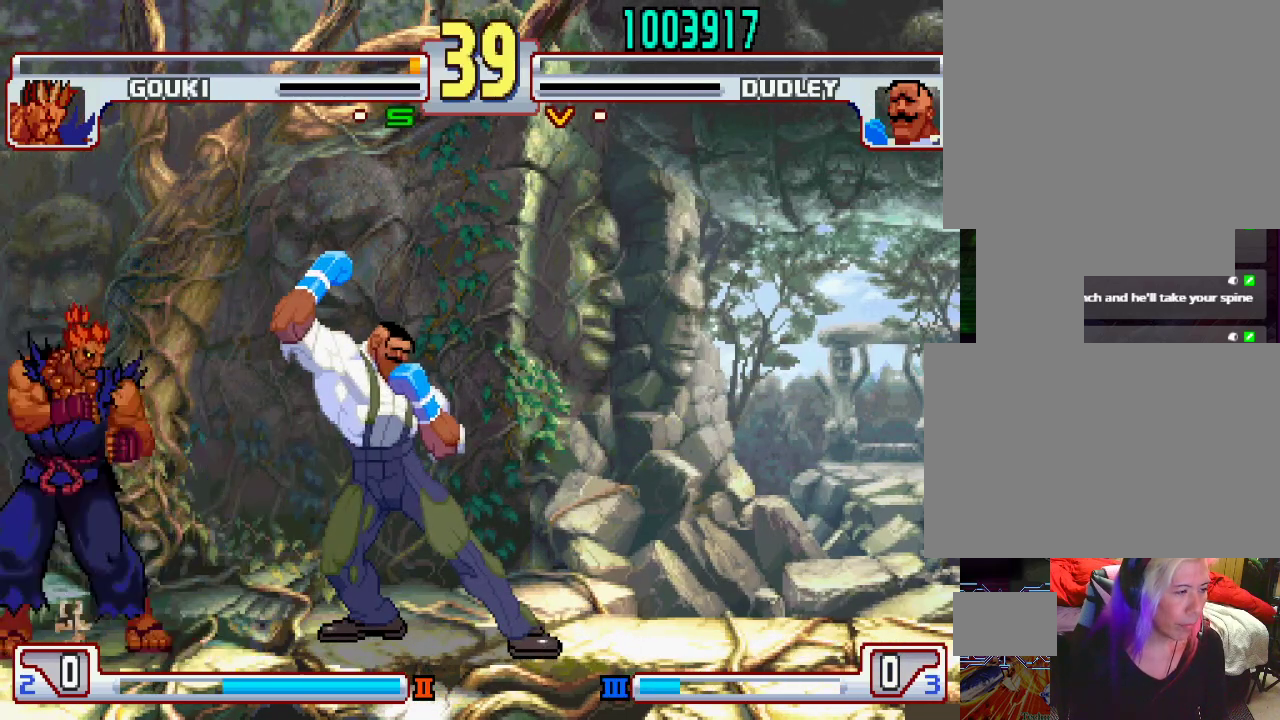
{"buttons": [], "left_stick": "right", "events": [[17, "left_stick", "right"]]}
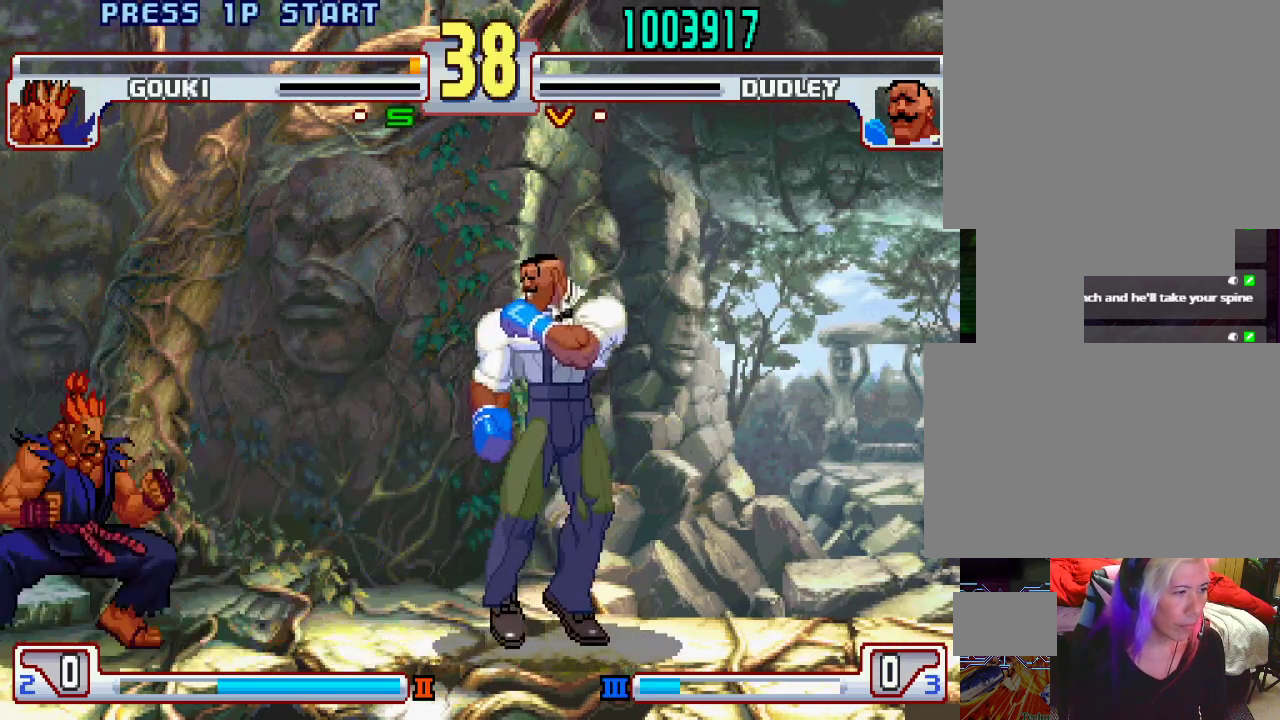
{"buttons": [], "left_stick": "center", "events": [[200, "left_stick", "up-right"], [417, "left_stick", "center"]]}
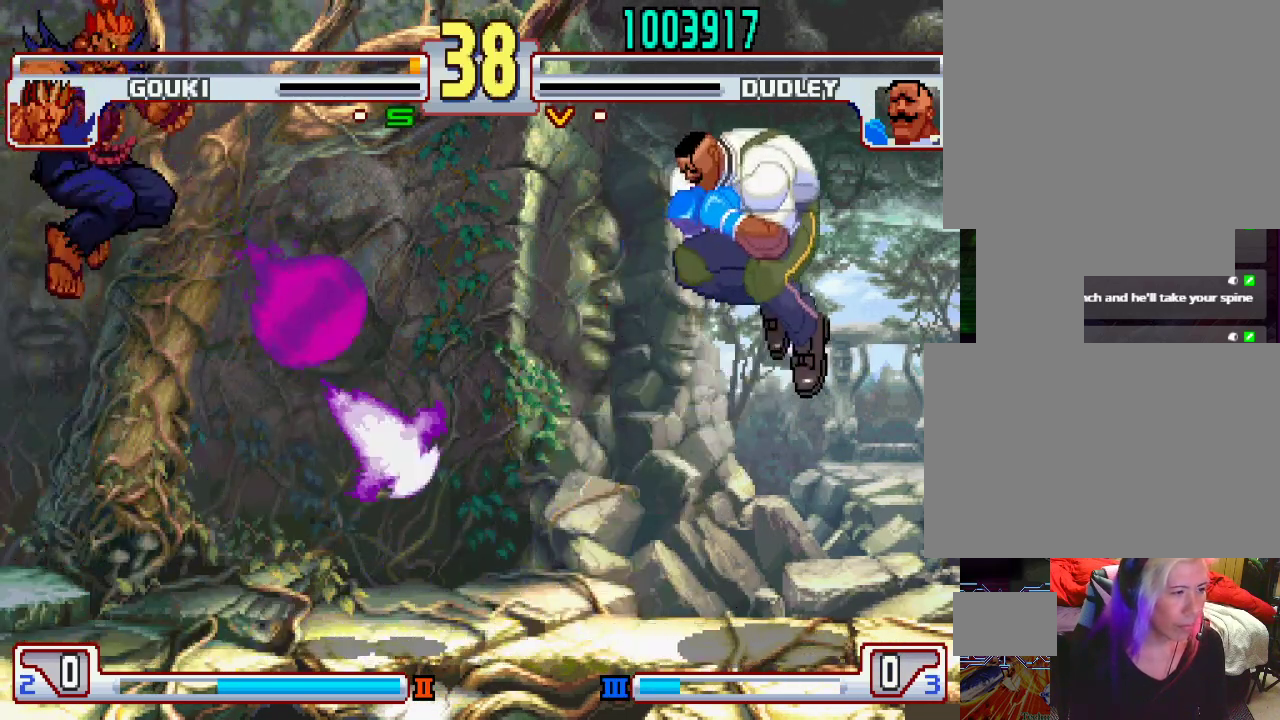
{"buttons": [], "left_stick": "up-left", "events": [[350, "left_stick", "left"], [450, "left_stick", "up-left"]]}
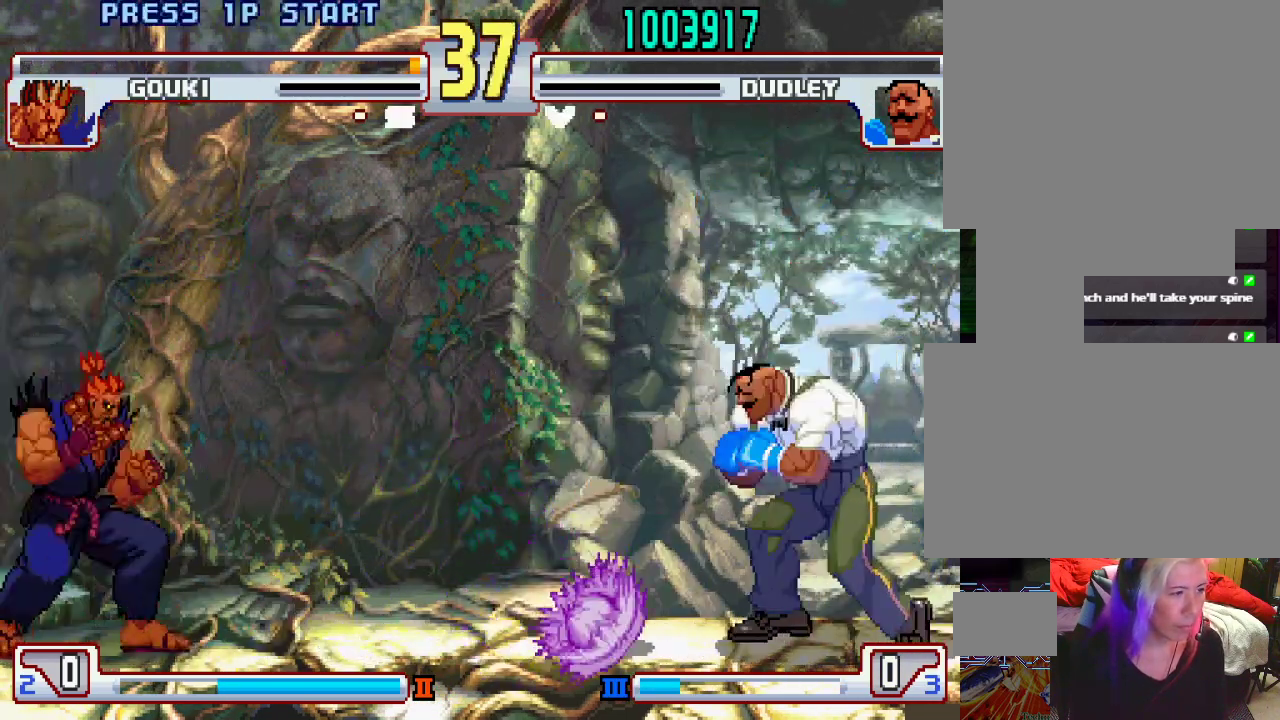
{"buttons": ["L1"], "left_stick": "center", "events": [[200, "left_stick", "center"], [283, "L1", "down"]]}
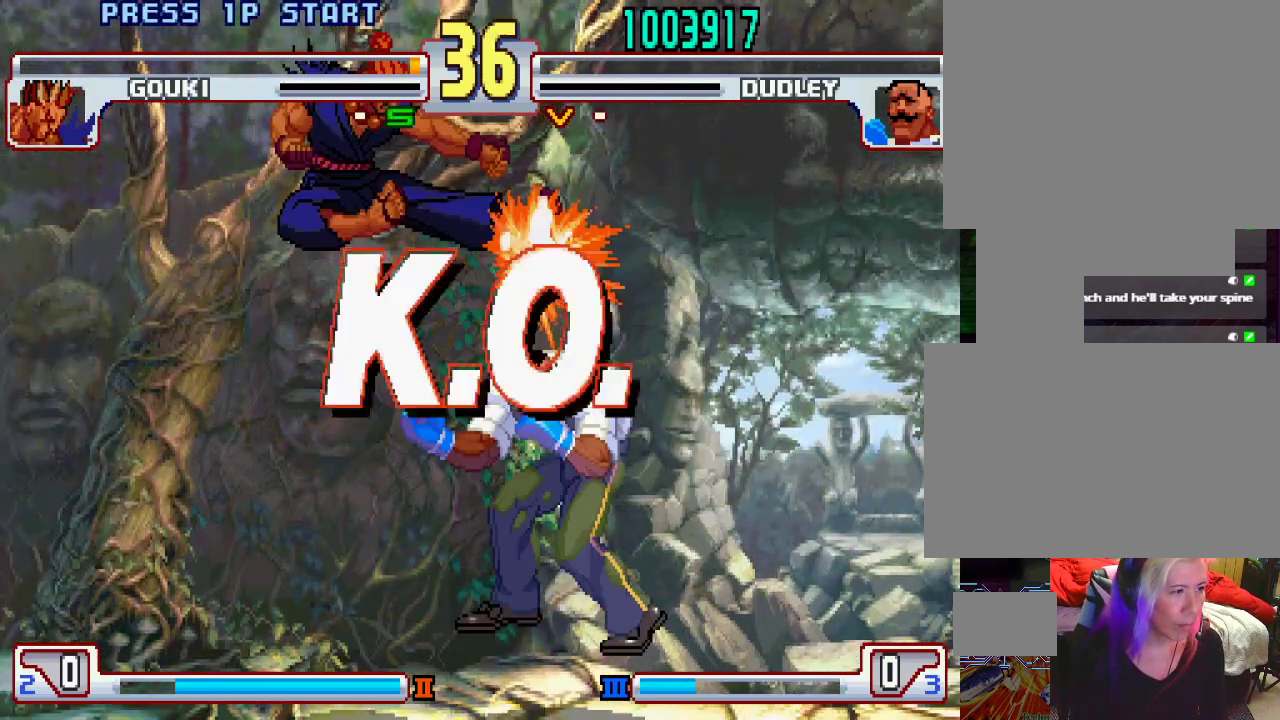
{"buttons": ["L1"], "left_stick": "center", "events": [[50, "L1", "up"], [267, "left_stick", "down"], [350, "left_stick", "center"], [483, "L1", "down"]]}
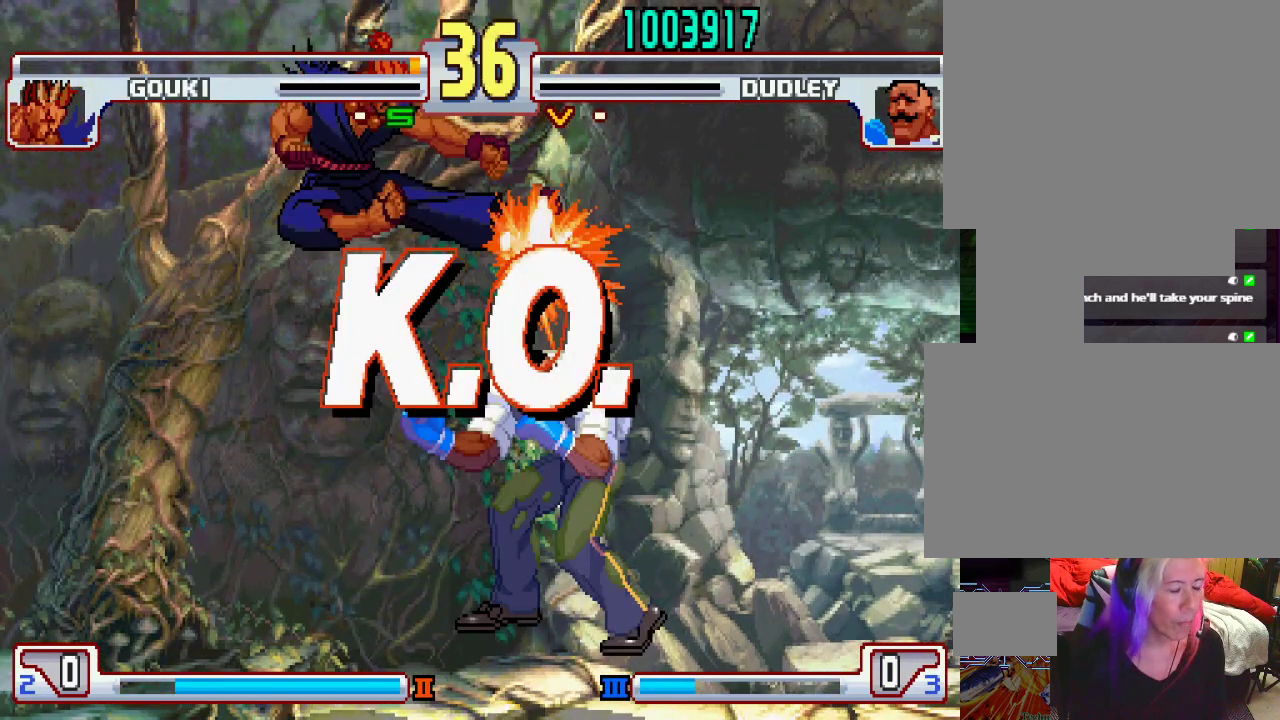
{"buttons": [], "left_stick": "center", "events": [[17, "TRIANGLE", "down"], [50, "SQUARE", "down"], [67, "TRIANGLE", "up"], [83, "L1", "up"], [117, "SQUARE", "up"]]}
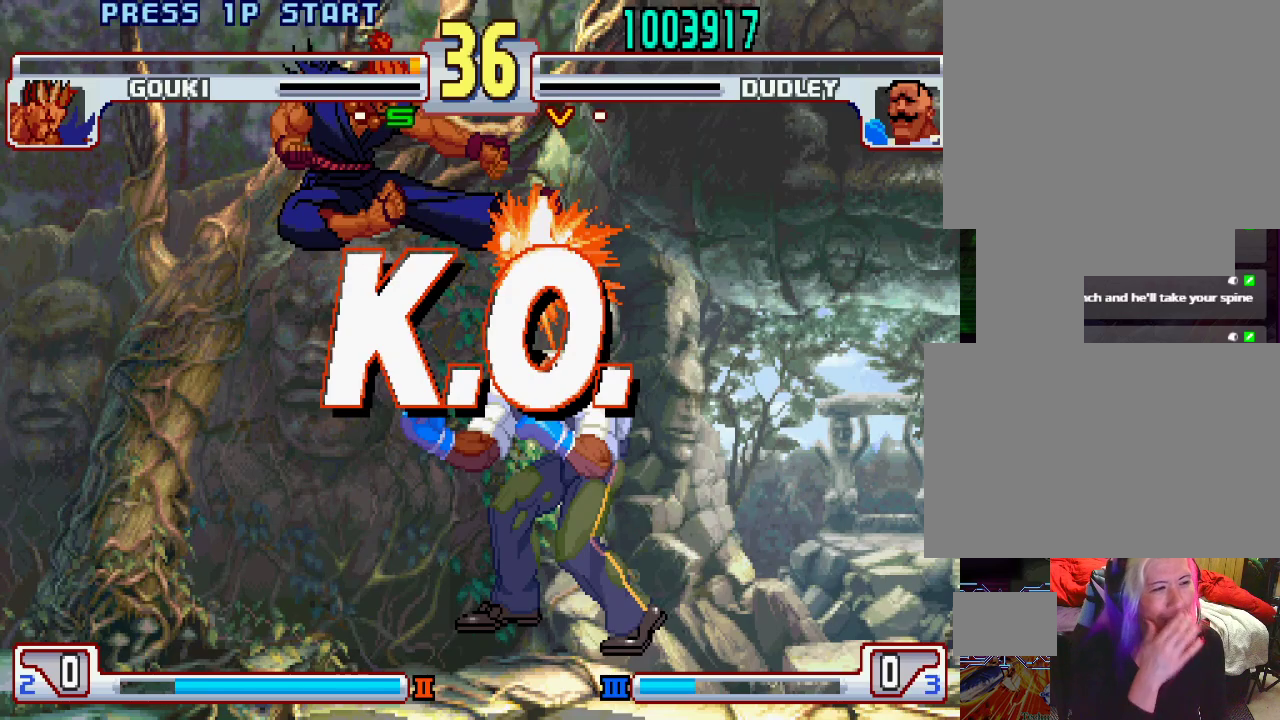
{"buttons": [], "left_stick": "center", "events": [[467, "CIRCLE", "down"], [467, "L1", "down"], [467, "L2", "down"], [467, "SQUARE", "down"], [467, "TRIANGLE", "down"], [483, "CIRCLE", "up"], [483, "L2", "up"], [500, "L1", "up"], [500, "SQUARE", "up"], [500, "TRIANGLE", "up"]]}
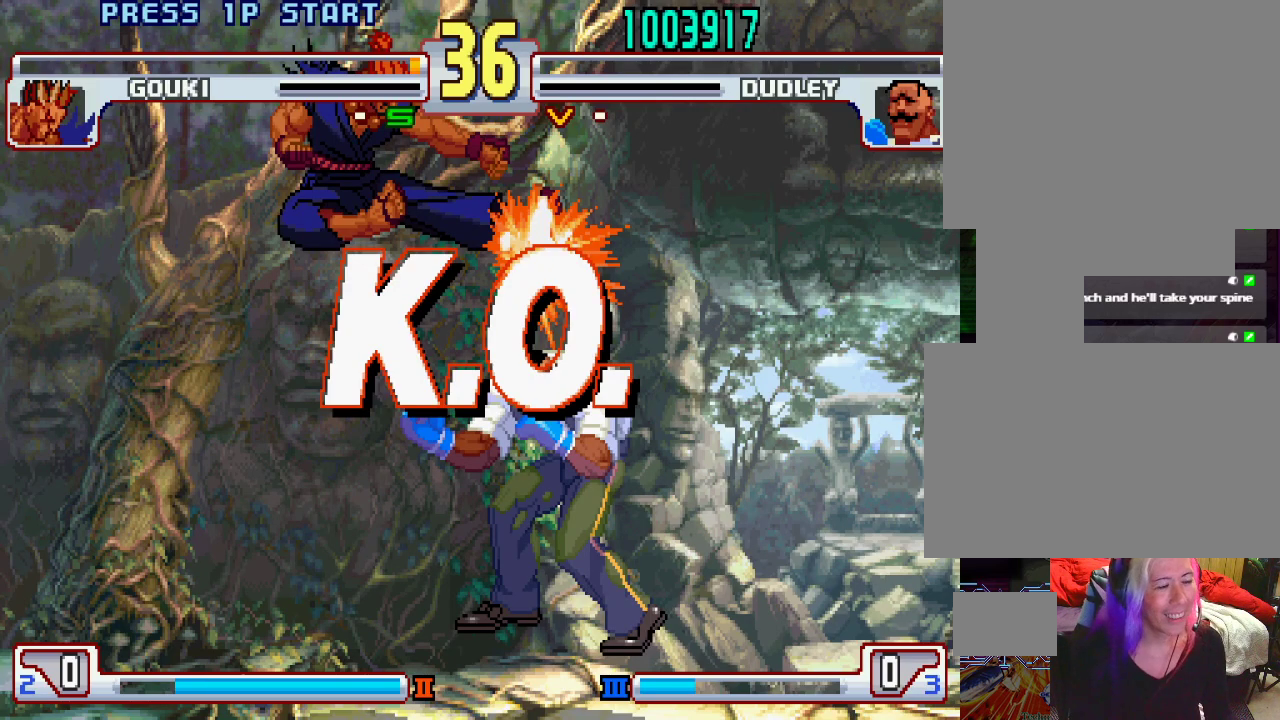
{"buttons": ["CROSS", "SQUARE", "TRIANGLE", "L2"], "left_stick": "center", "events": [[17, "L1", "down"], [17, "SQUARE", "down"], [17, "TRIANGLE", "down"], [50, "SQUARE", "up"], [67, "TRIANGLE", "up"], [100, "L1", "up"], [117, "CROSS", "down"], [167, "L2", "down"], [167, "TRIANGLE", "down"], [217, "L1", "down"], [250, "CIRCLE", "down"], [250, "SQUARE", "down"], [417, "CROSS", "up"], [467, "CIRCLE", "up"], [467, "L1", "up"], [500, "CROSS", "down"]]}
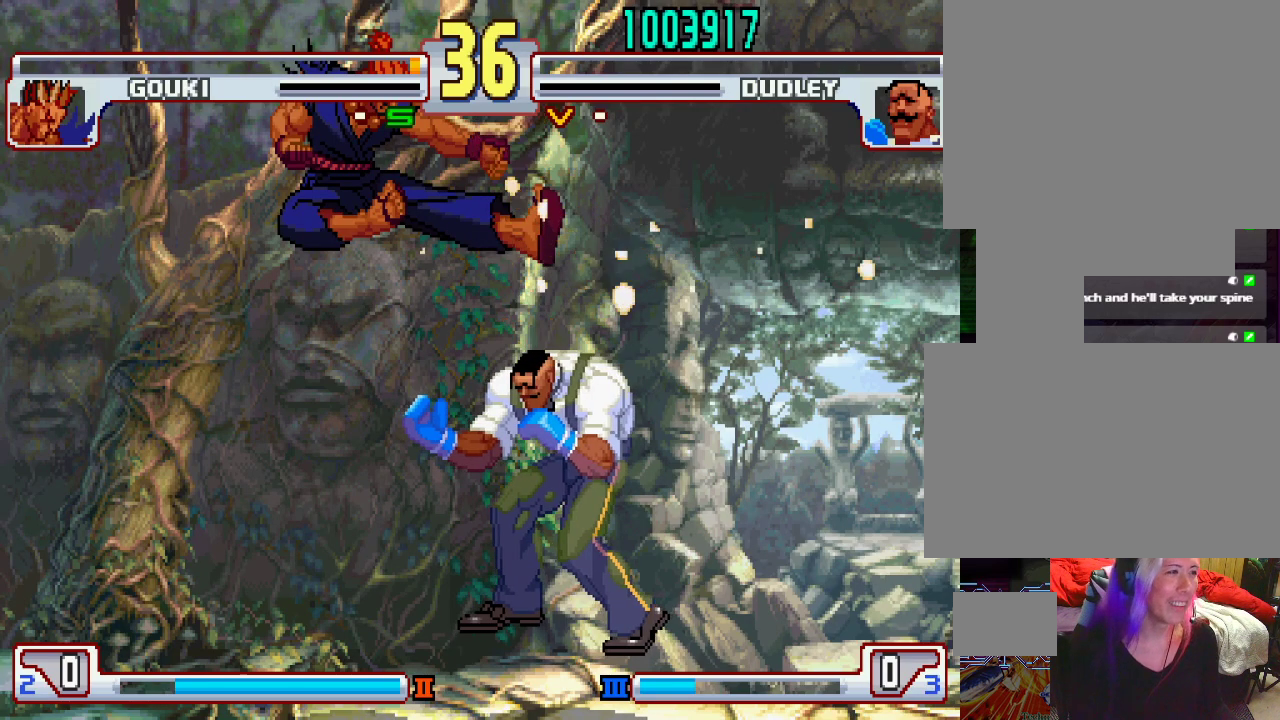
{"buttons": [], "left_stick": "center", "events": [[17, "SQUARE", "up"], [17, "TRIANGLE", "up"], [50, "CROSS", "up"], [67, "L2", "up"], [317, "CIRCLE", "down"], [317, "L2", "down"], [317, "SQUARE", "down"], [317, "TRIANGLE", "down"], [333, "CIRCLE", "up"], [350, "CIRCLE", "down"], [367, "CROSS", "down"], [383, "SQUARE", "up"], [383, "TRIANGLE", "up"], [400, "L2", "up"], [450, "CIRCLE", "up"], [450, "CROSS", "up"]]}
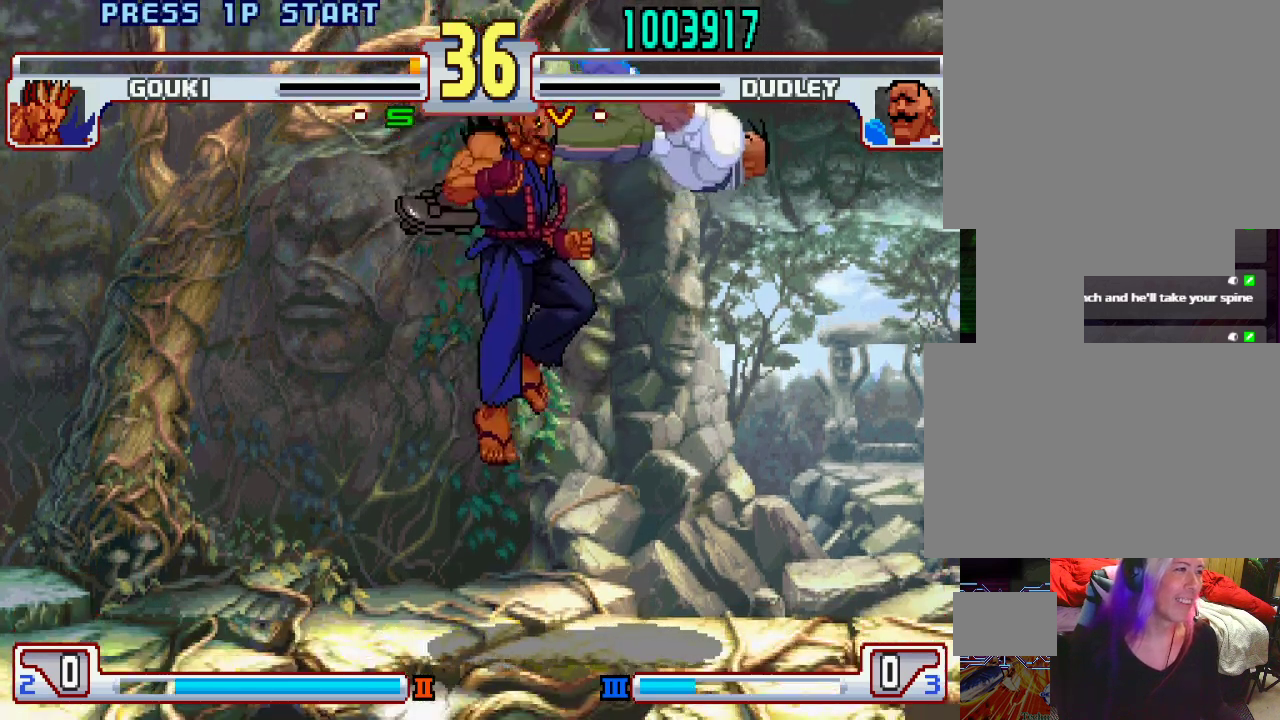
{"buttons": ["SQUARE", "TRIANGLE", "L1"], "left_stick": "center", "events": [[117, "TRIANGLE", "down"], [133, "L1", "down"], [150, "L1", "up"], [150, "SQUARE", "down"], [200, "TRIANGLE", "up"], [250, "SQUARE", "up"], [400, "left_stick", "right"], [417, "L1", "down"], [417, "TRIANGLE", "down"], [500, "SQUARE", "down"], [500, "left_stick", "center"]]}
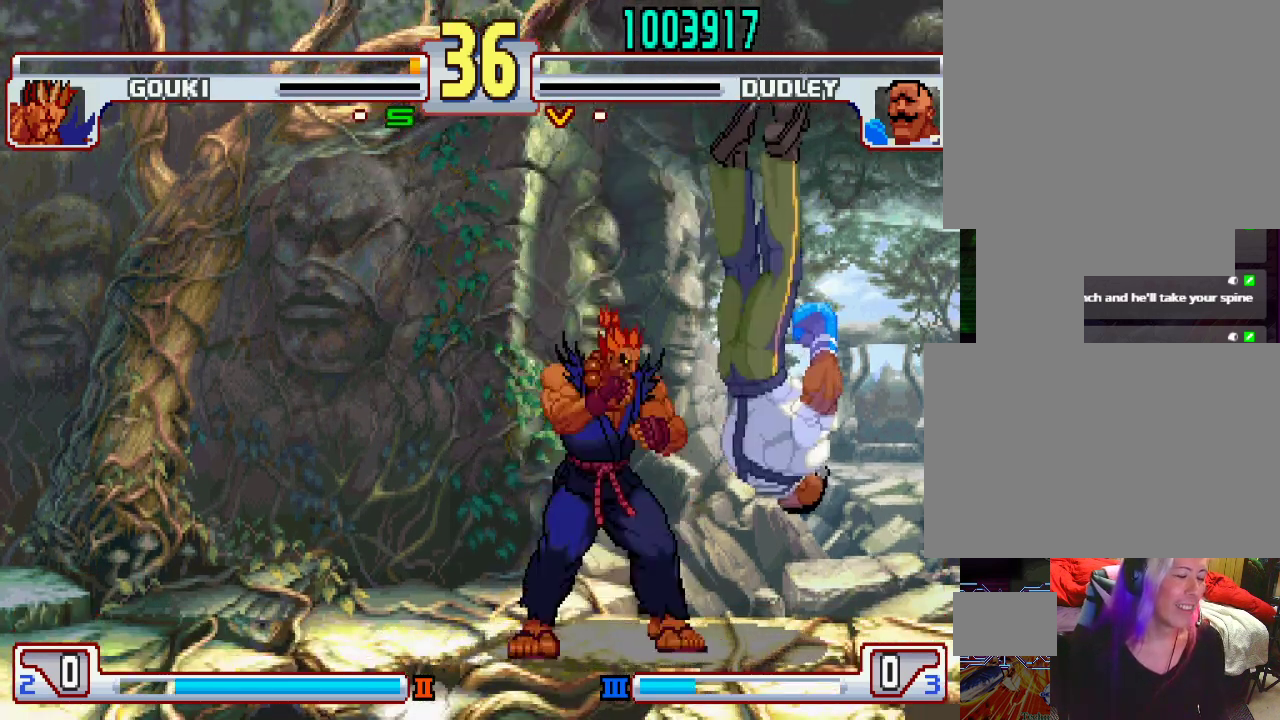
{"buttons": ["L1"], "left_stick": "center", "events": [[17, "TRIANGLE", "up"], [50, "L1", "up"], [117, "SQUARE", "up"], [217, "L1", "down"], [267, "TRIANGLE", "down"], [317, "SQUARE", "down"], [350, "L1", "up"], [350, "TRIANGLE", "up"], [400, "SQUARE", "up"], [483, "L1", "down"]]}
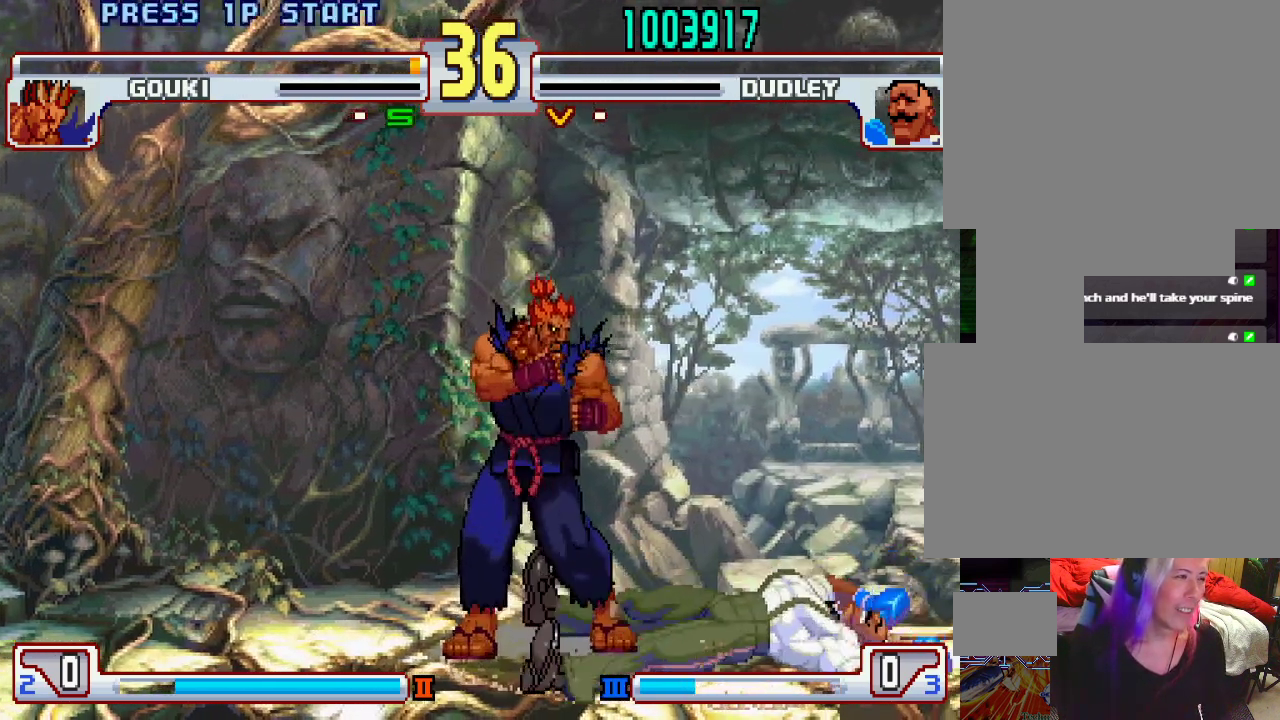
{"buttons": ["CIRCLE", "L2"], "left_stick": "center", "events": [[50, "TRIANGLE", "down"], [100, "SQUARE", "down"], [150, "L1", "up"], [150, "TRIANGLE", "up"], [217, "SQUARE", "up"], [417, "L2", "down"], [450, "CIRCLE", "down"]]}
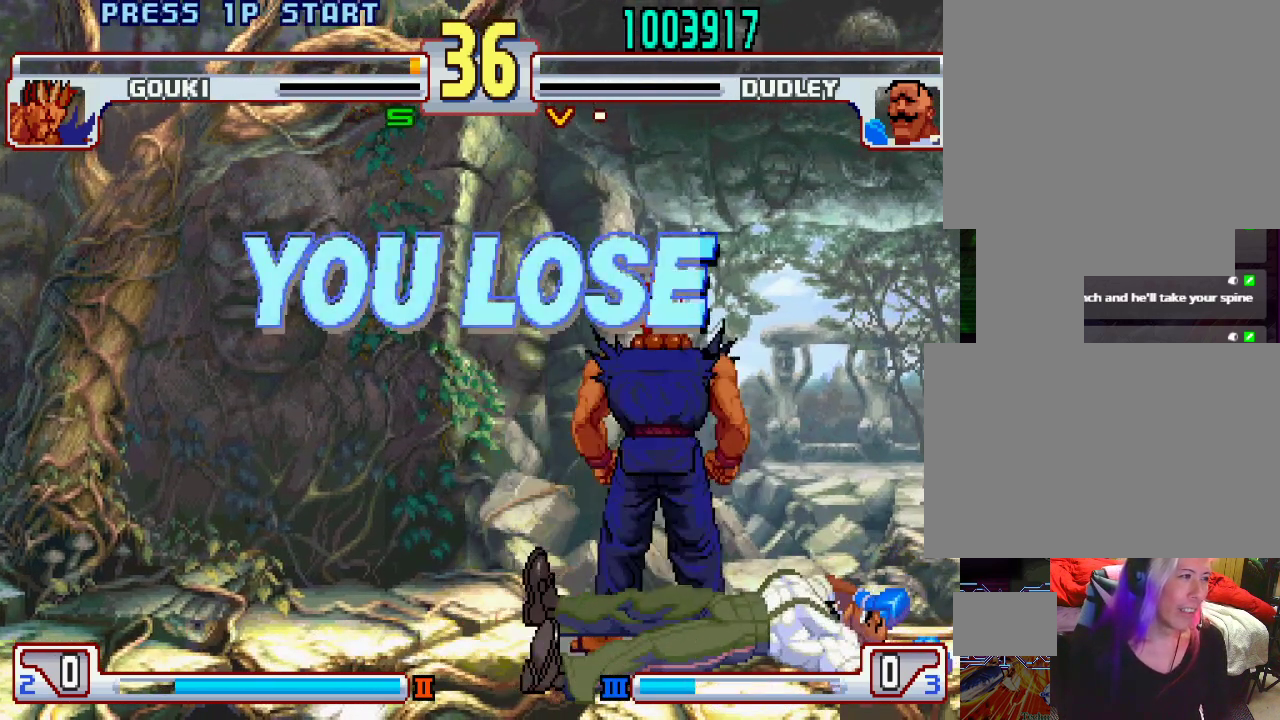
{"buttons": ["CIRCLE", "L2"], "left_stick": "center", "events": [[17, "CROSS", "down"], [67, "L2", "up"], [83, "CIRCLE", "up"], [133, "CROSS", "up"], [183, "L2", "down"], [250, "CIRCLE", "down"], [300, "CROSS", "down"], [317, "CIRCLE", "up"], [317, "L2", "up"], [400, "CROSS", "up"], [450, "L2", "down"], [483, "CIRCLE", "down"]]}
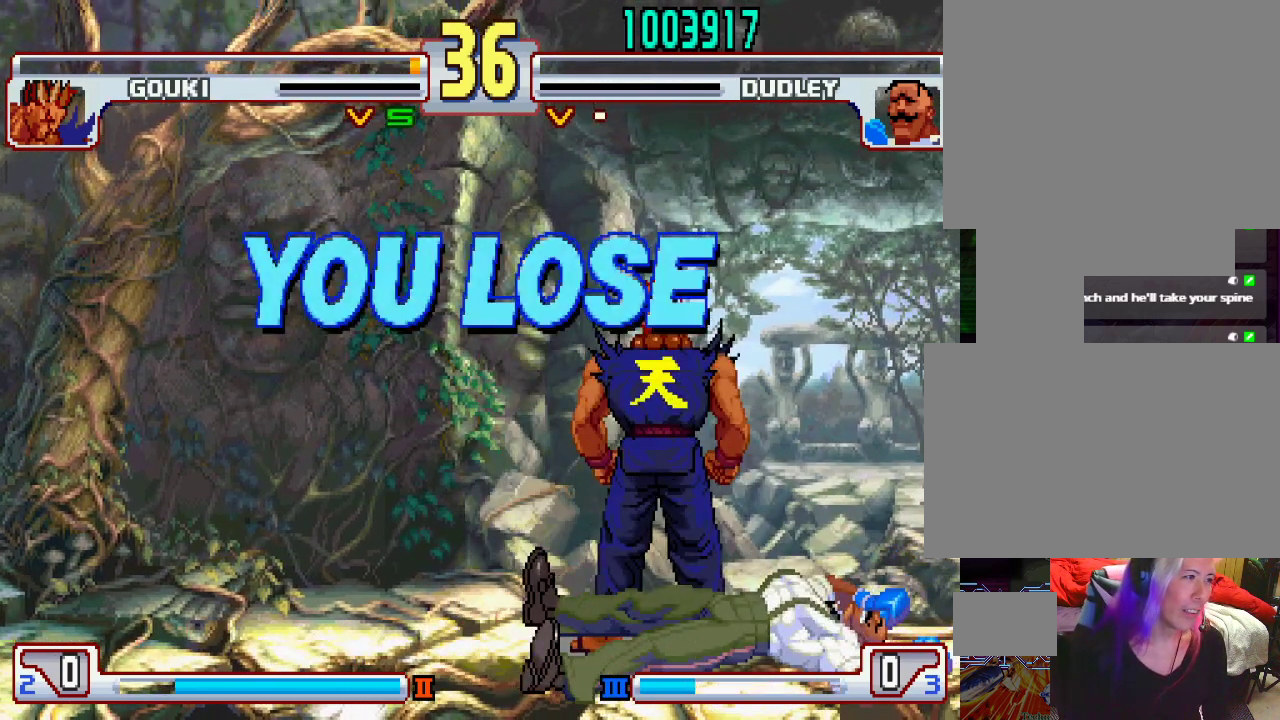
{"buttons": [], "left_stick": "center", "events": [[17, "CROSS", "down"], [67, "CIRCLE", "up"], [67, "L2", "up"], [100, "CROSS", "up"]]}